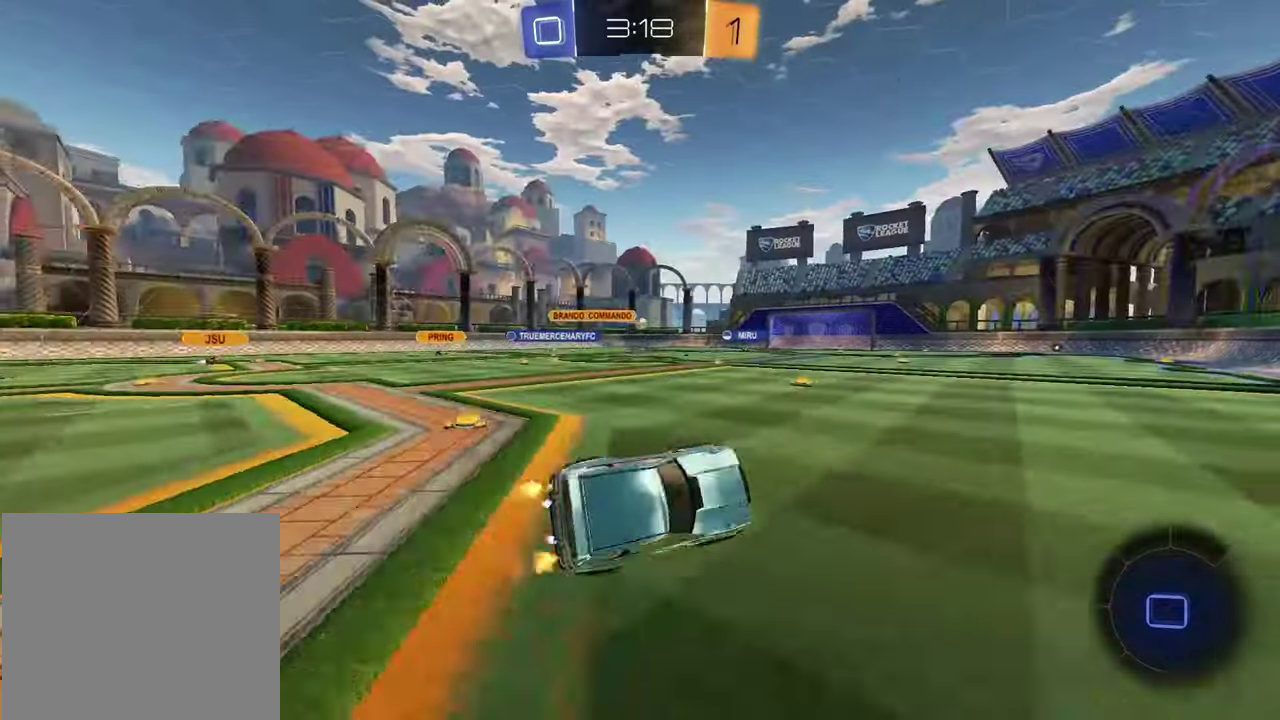
Gameplay with a controller (PlayStation layout); each line is a JSON object with the inputs held at the frame after it. "events" lists button and stick changes between this image and that frame as [ms after this image, input, new state], when the widget could be followed in between.
{"buttons": ["R2"], "left_stick": "center", "right_stick": "center", "events": [[17, "TRIANGLE", "up"], [67, "L1", "up"], [83, "left_stick", "down"], [133, "left_stick", "center"], [450, "left_stick", "right"], [500, "left_stick", "center"]]}
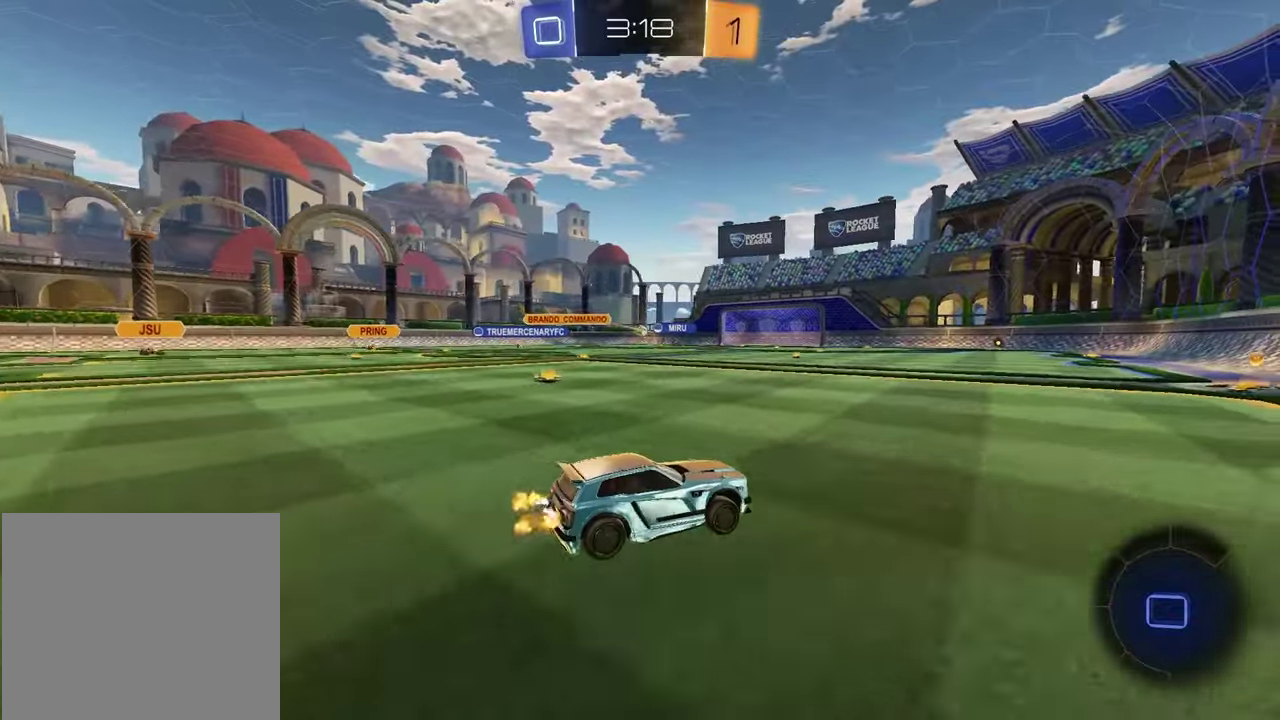
{"buttons": ["R2"], "left_stick": "left", "right_stick": "center", "events": [[450, "left_stick", "left"]]}
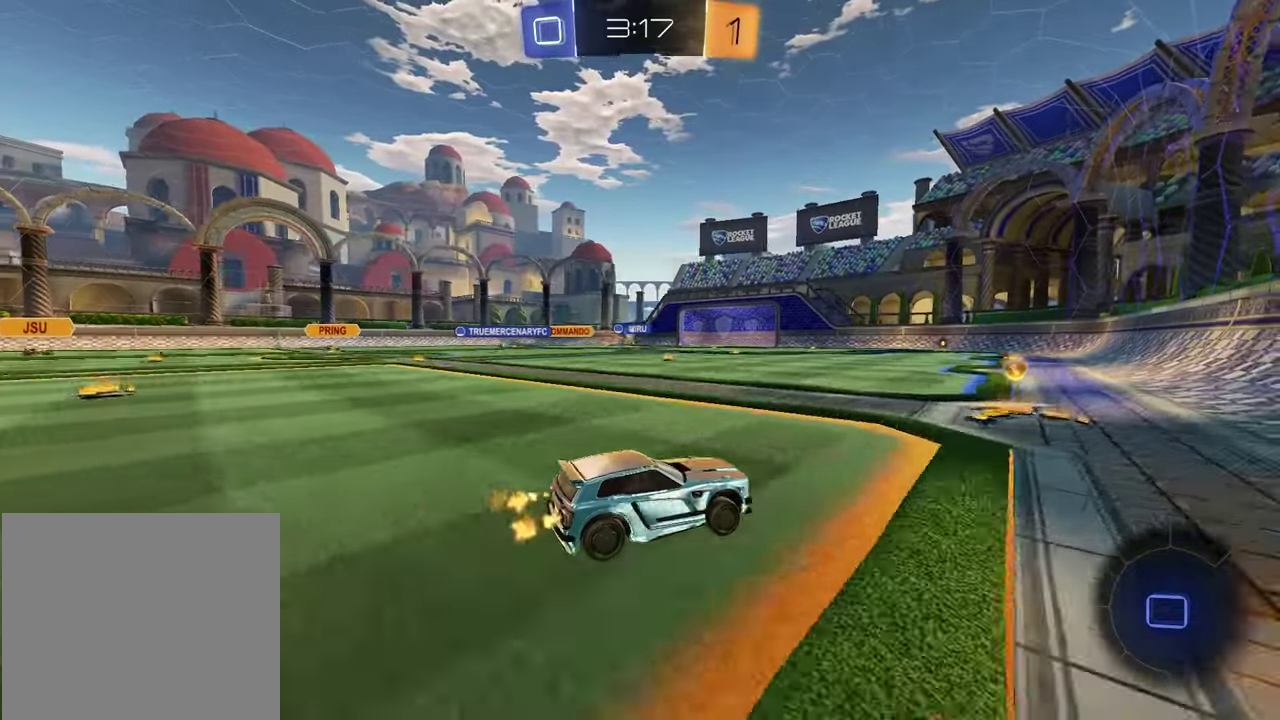
{"buttons": ["R1", "R2"], "left_stick": "center", "right_stick": "center", "events": [[83, "left_stick", "center"], [133, "left_stick", "left"], [467, "left_stick", "center"], [500, "R1", "down"]]}
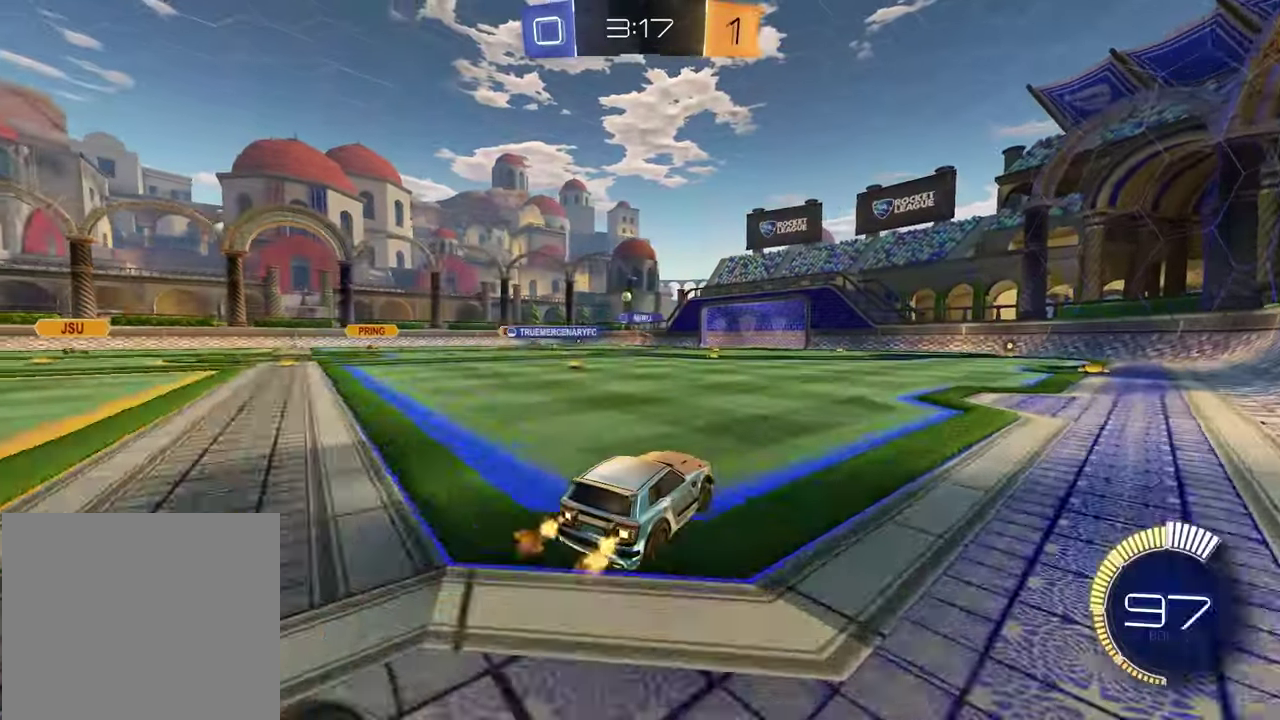
{"buttons": ["R2"], "left_stick": "left", "right_stick": "center", "events": [[367, "R1", "up"], [433, "left_stick", "left"]]}
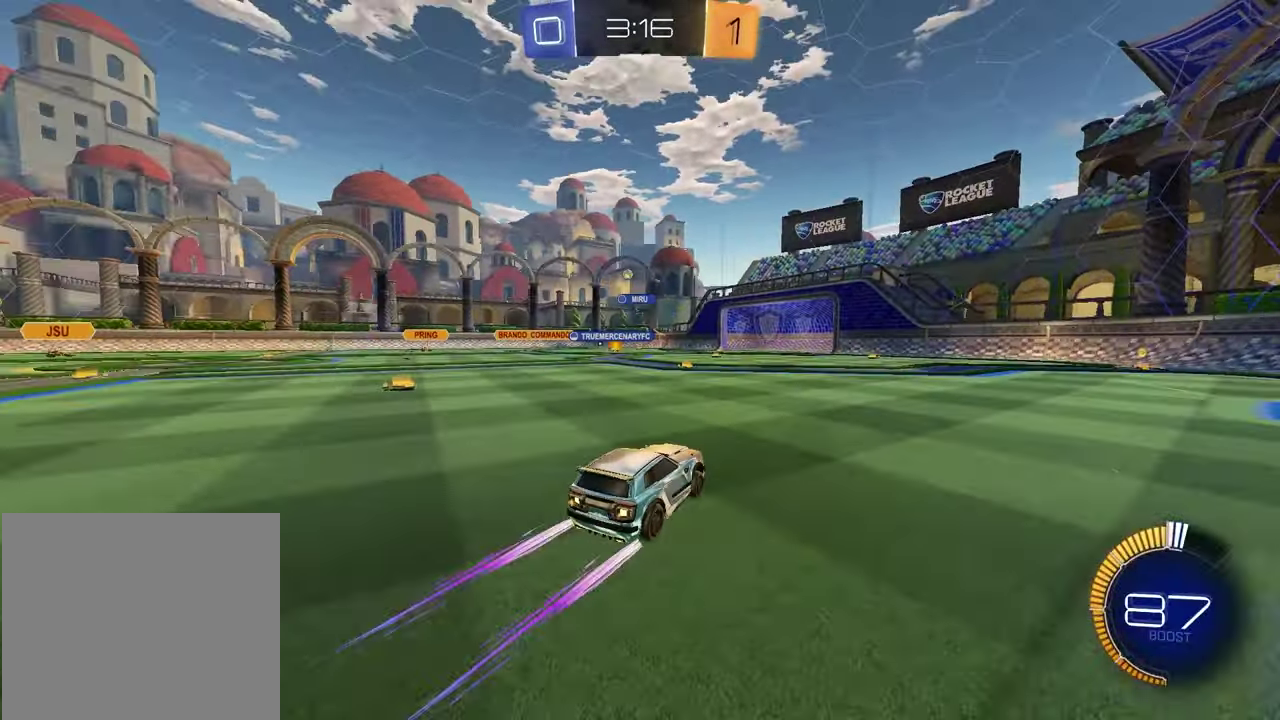
{"buttons": ["R2"], "left_stick": "center", "right_stick": "center", "events": [[150, "left_stick", "center"]]}
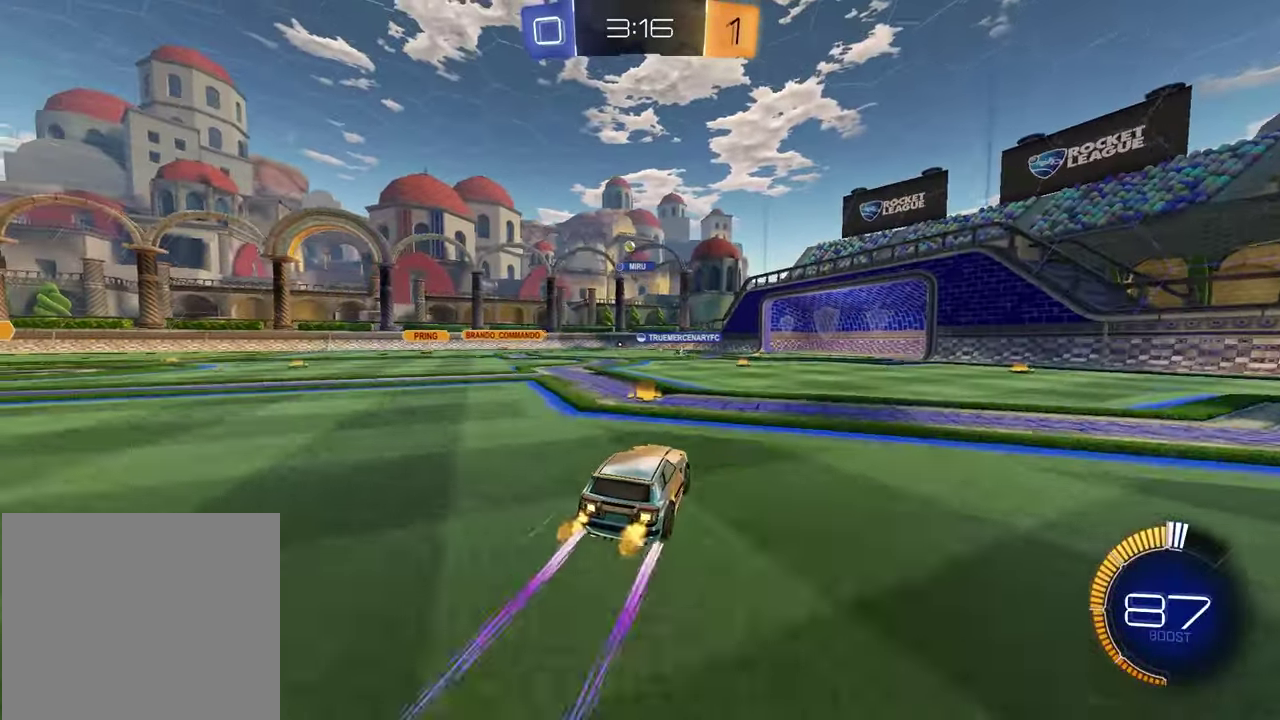
{"buttons": ["R2"], "left_stick": "center", "right_stick": "center", "events": [[217, "left_stick", "right"], [417, "left_stick", "center"]]}
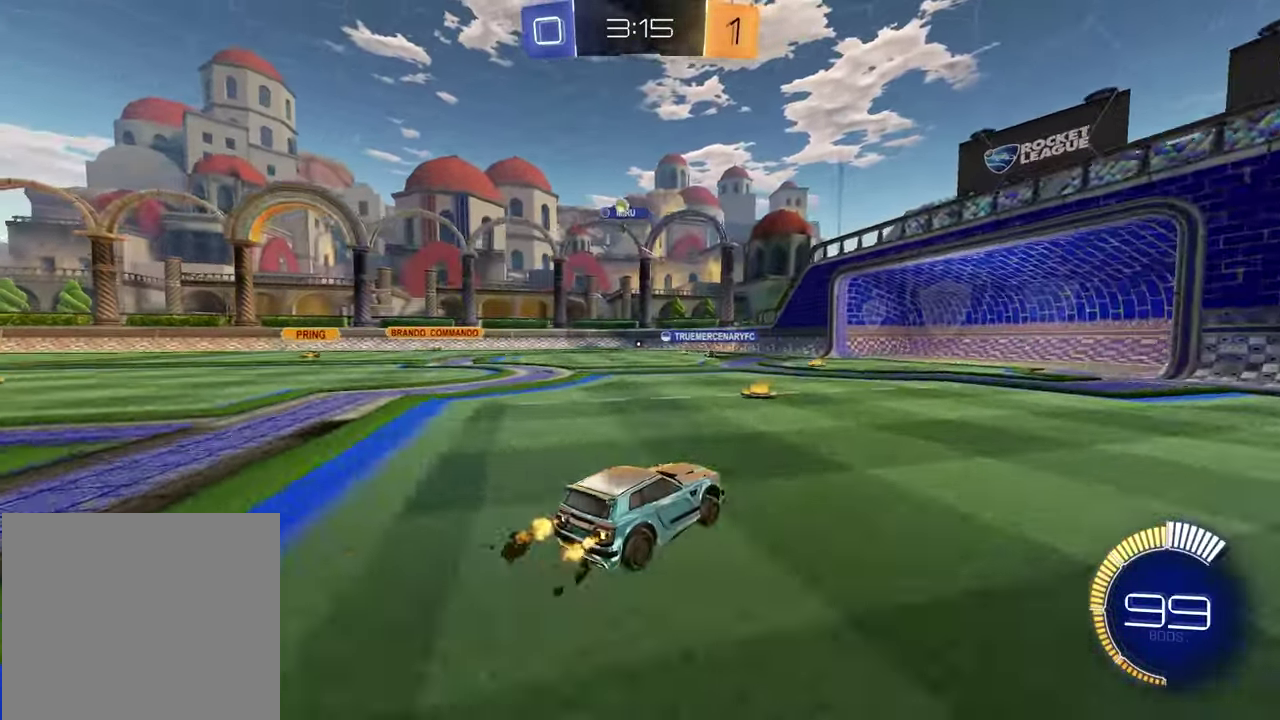
{"buttons": [], "left_stick": "center", "right_stick": "center", "events": [[50, "left_stick", "right"], [317, "left_stick", "center"], [400, "R2", "up"]]}
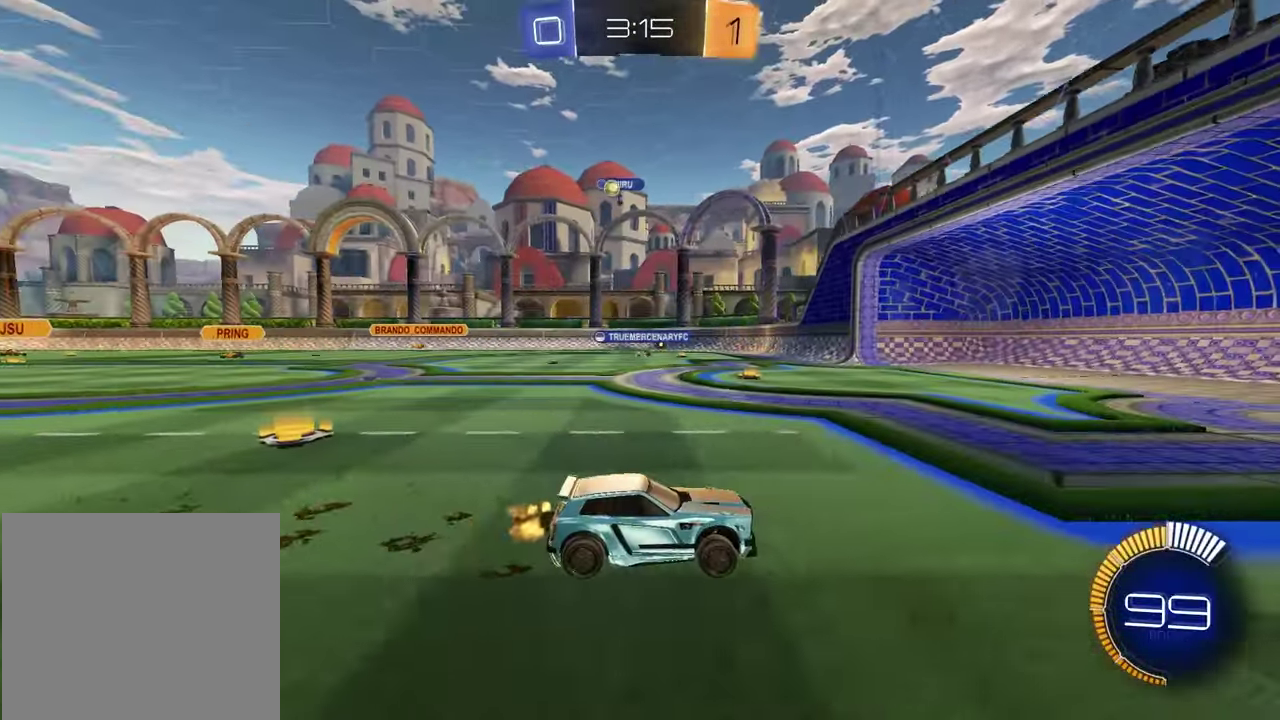
{"buttons": [], "left_stick": "center", "right_stick": "center", "events": [[50, "left_stick", "left"], [367, "left_stick", "center"]]}
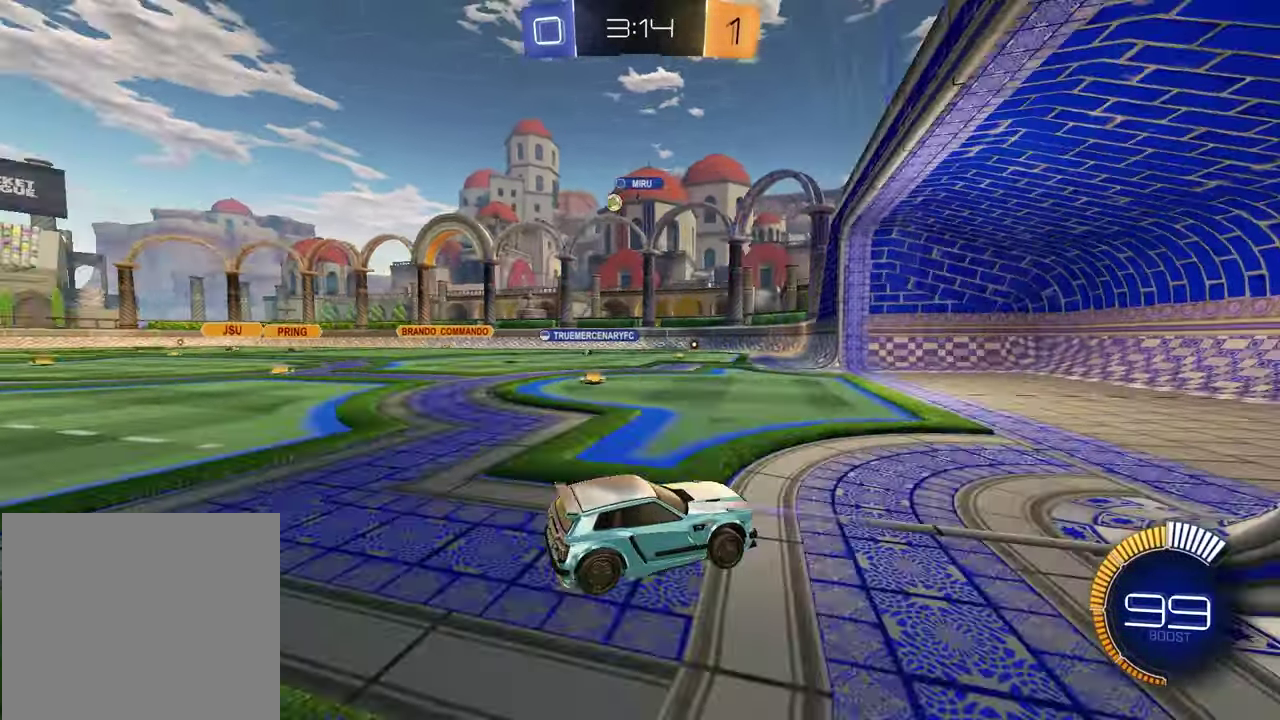
{"buttons": [], "left_stick": "left", "right_stick": "center", "events": [[167, "left_stick", "left"]]}
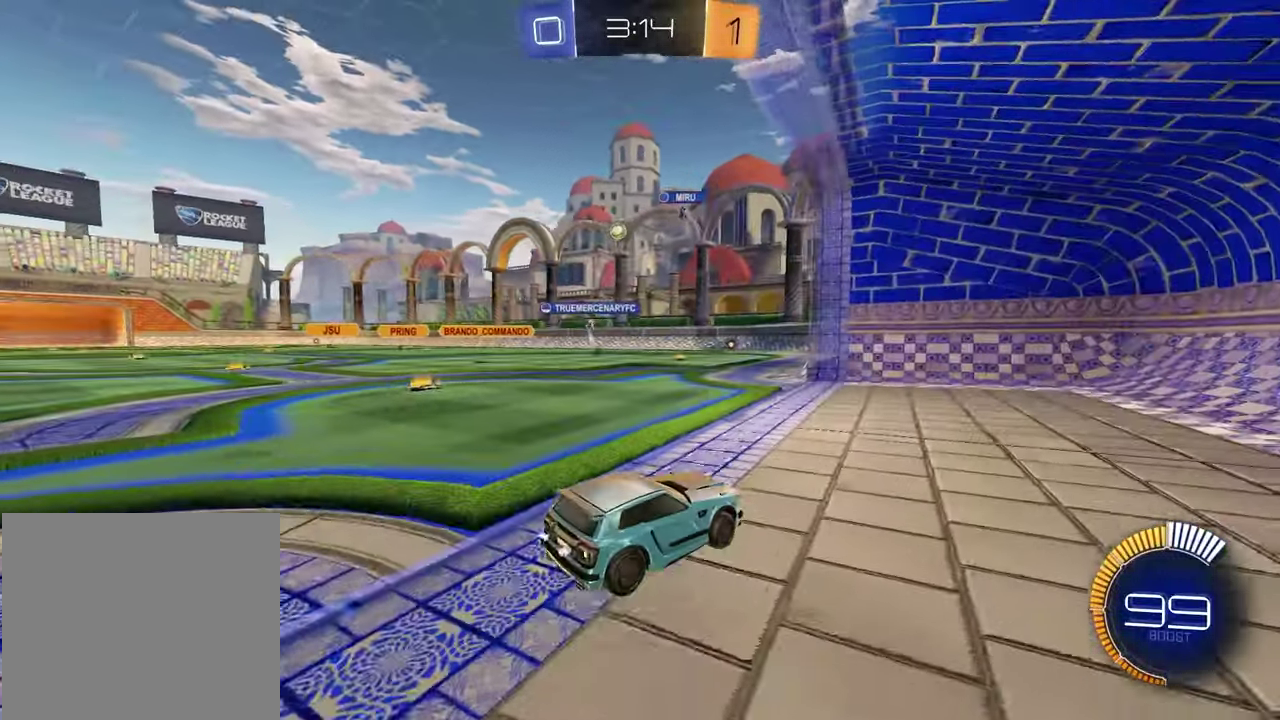
{"buttons": ["R1", "R2"], "left_stick": "center", "right_stick": "center", "events": [[33, "R2", "down"], [300, "R1", "down"], [333, "left_stick", "center"]]}
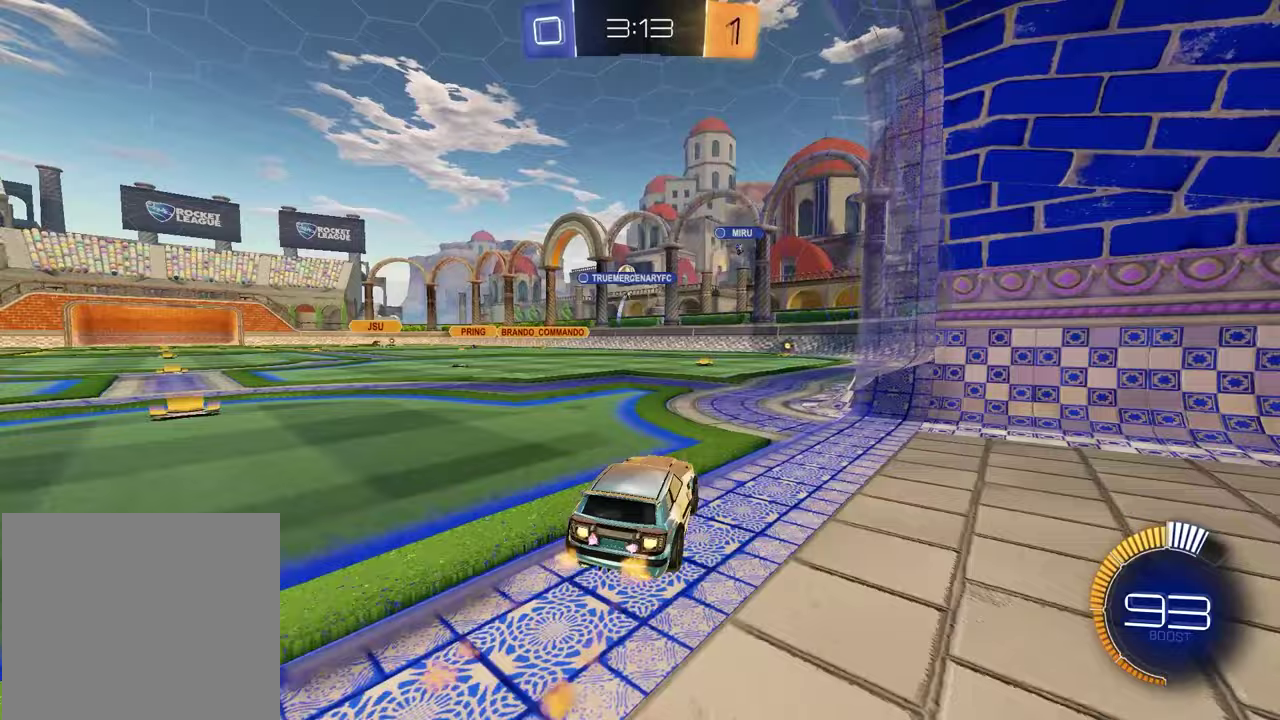
{"buttons": ["R2"], "left_stick": "center", "right_stick": "center", "events": [[217, "left_stick", "left"], [250, "R1", "up"], [500, "left_stick", "center"]]}
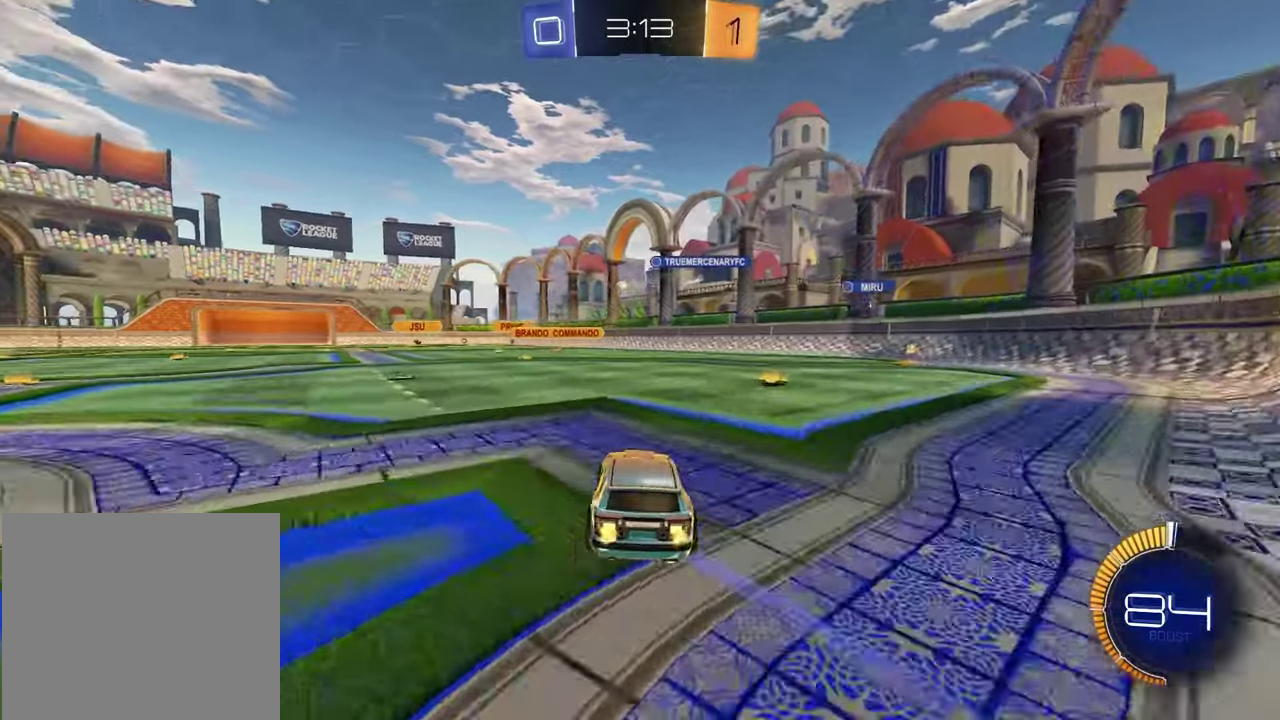
{"buttons": ["R2"], "left_stick": "down", "right_stick": "center", "events": [[50, "left_stick", "up-right"], [100, "CROSS", "down"], [183, "CROSS", "up"], [217, "R1", "down"], [233, "CROSS", "down"], [250, "left_stick", "left"], [300, "left_stick", "down"], [317, "R1", "up"], [333, "CROSS", "up"]]}
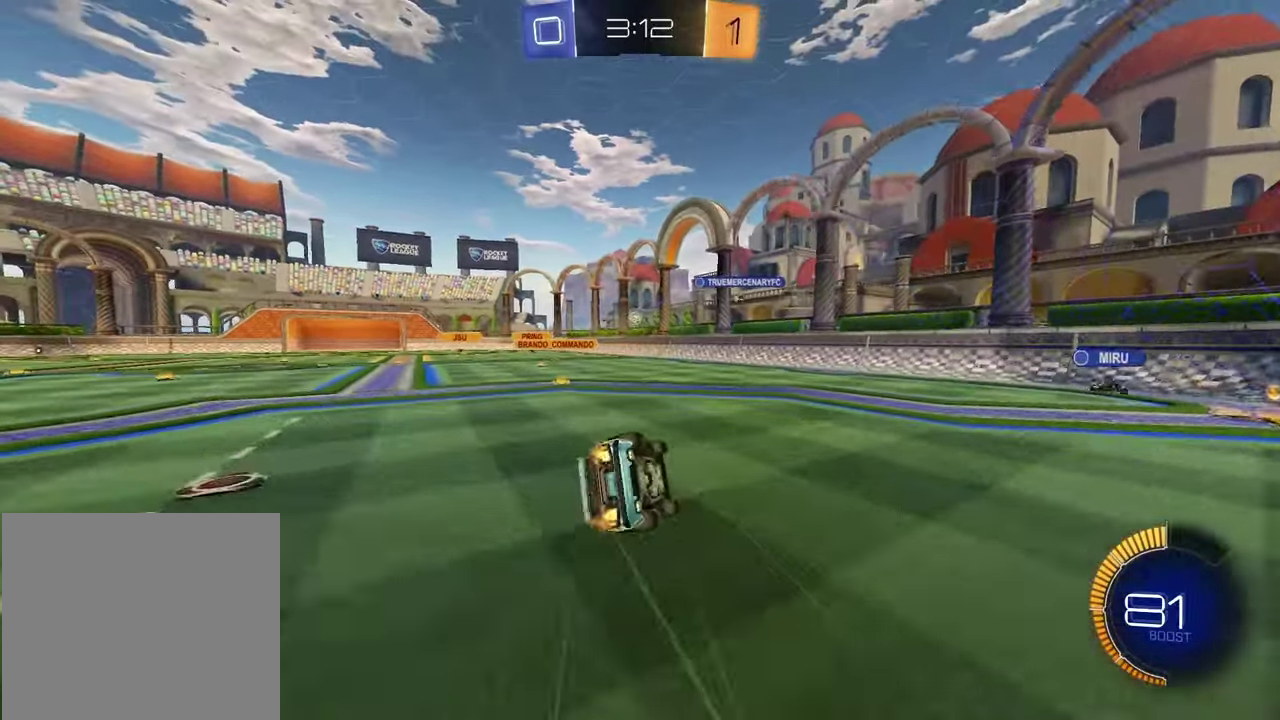
{"buttons": ["L1", "R2"], "left_stick": "down-left", "right_stick": "center", "events": [[17, "left_stick", "down-right"], [317, "left_stick", "down-left"], [333, "L1", "down"]]}
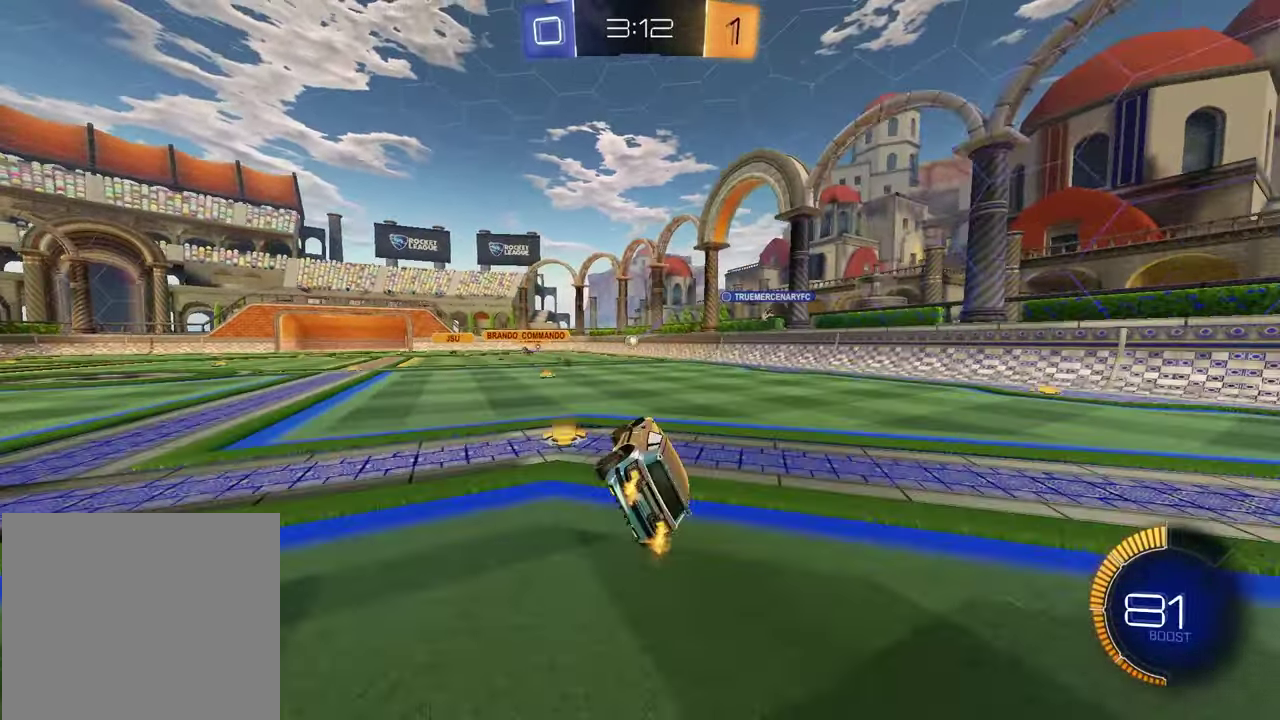
{"buttons": ["R2"], "left_stick": "center", "right_stick": "center", "events": [[67, "L1", "up"], [333, "left_stick", "center"]]}
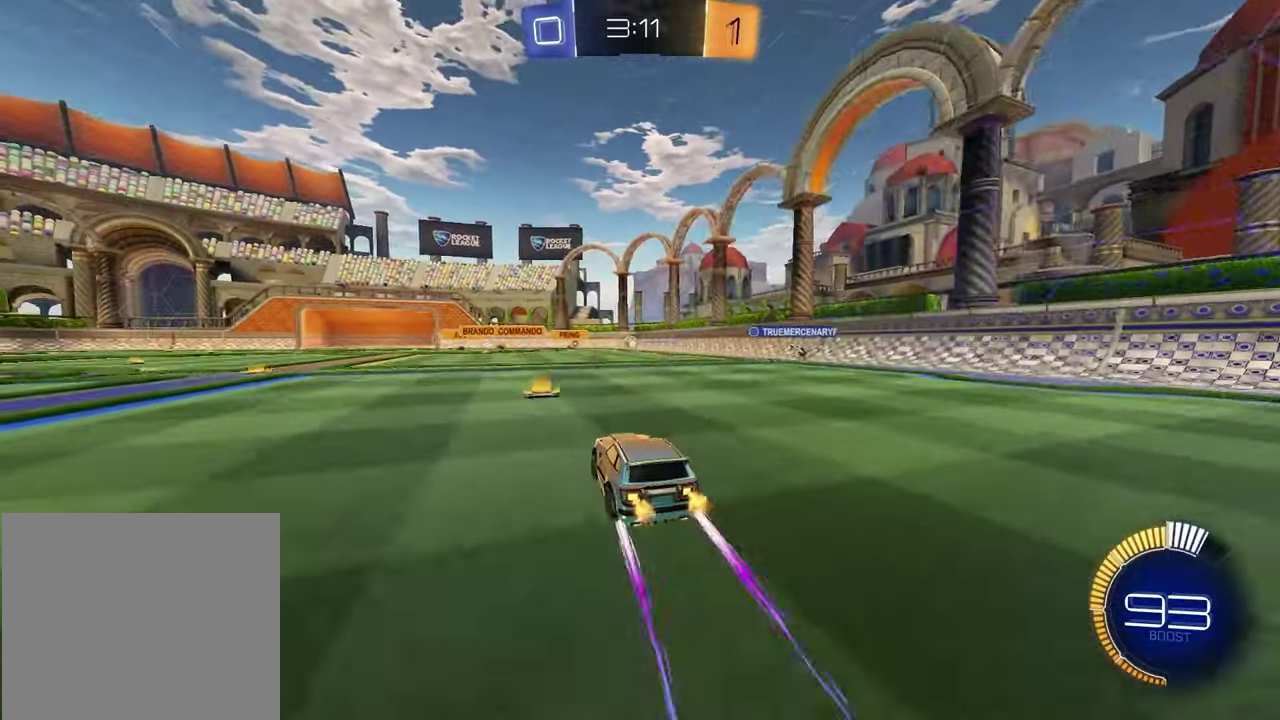
{"buttons": [], "left_stick": "right", "right_stick": "center", "events": [[217, "R2", "up"], [250, "left_stick", "right"]]}
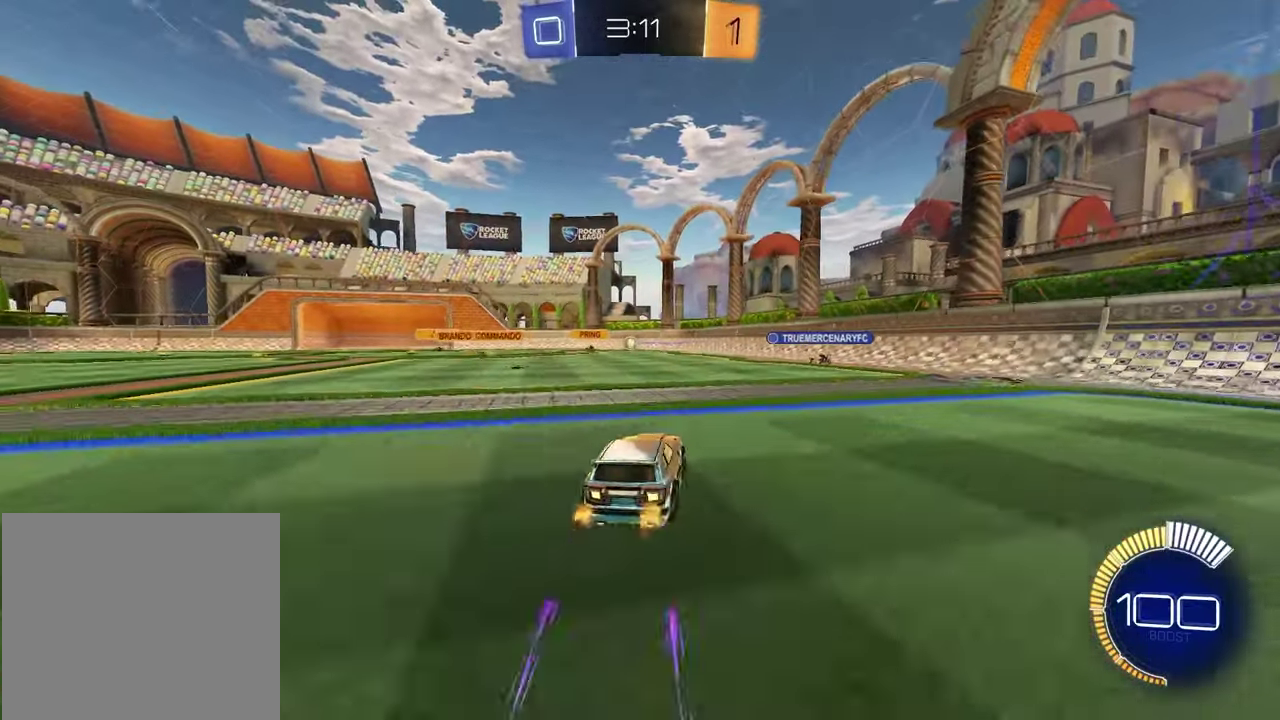
{"buttons": ["L2"], "left_stick": "center", "right_stick": "center", "events": [[133, "left_stick", "center"], [500, "L2", "down"]]}
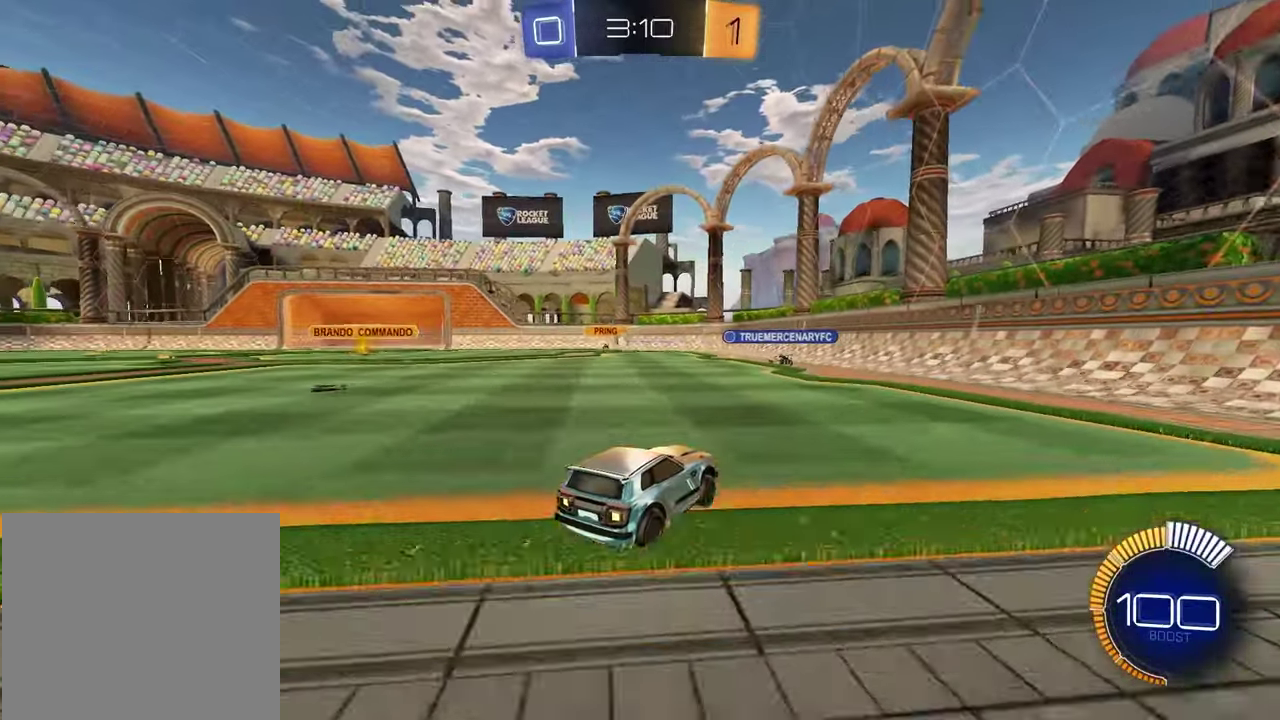
{"buttons": ["R2"], "left_stick": "left", "right_stick": "center", "events": [[17, "left_stick", "left"], [150, "L2", "up"], [417, "R2", "down"]]}
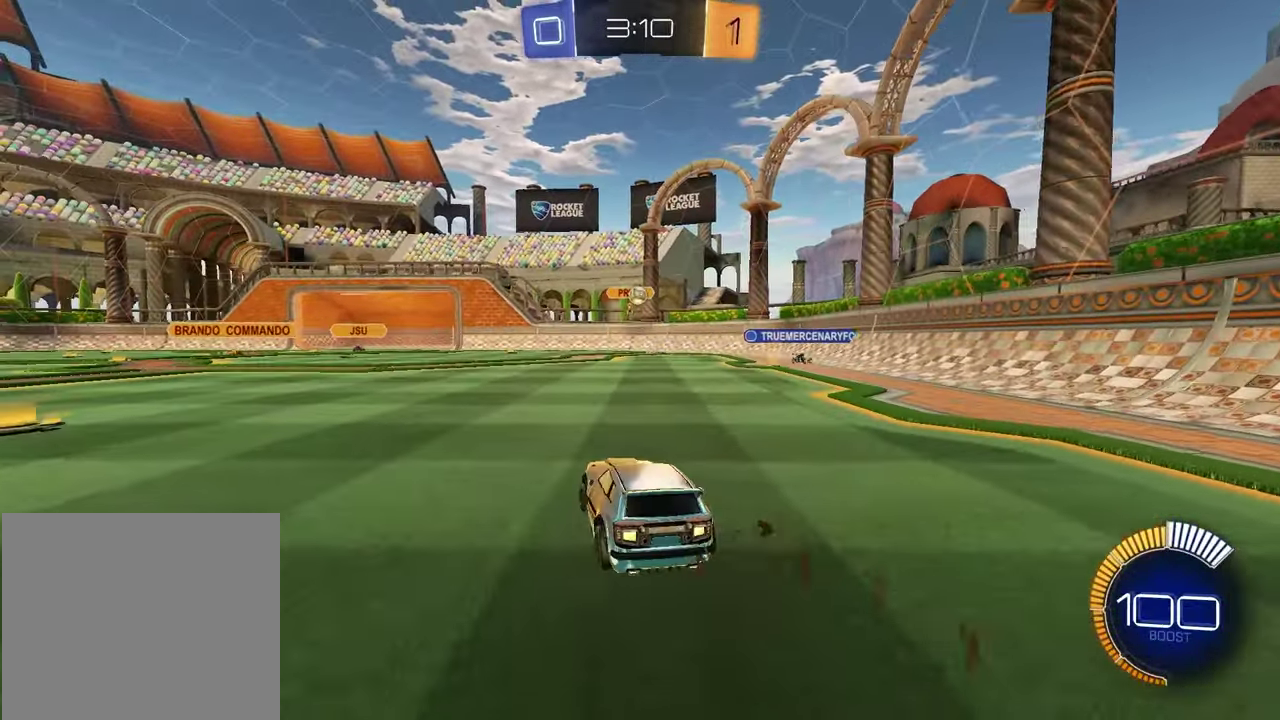
{"buttons": [], "left_stick": "right", "right_stick": "center", "events": [[233, "R2", "up"], [317, "left_stick", "center"], [400, "left_stick", "right"]]}
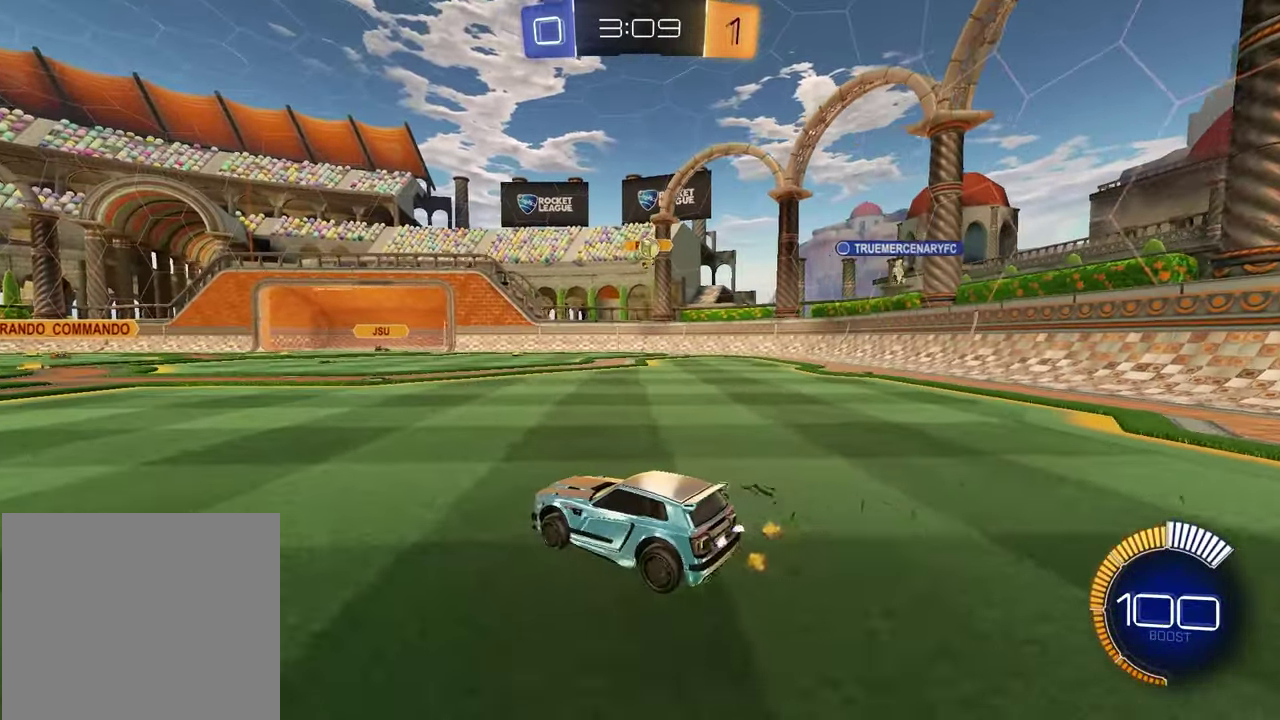
{"buttons": ["L1"], "left_stick": "left", "right_stick": "center", "events": [[83, "left_stick", "center"], [167, "left_stick", "left"], [483, "L1", "down"]]}
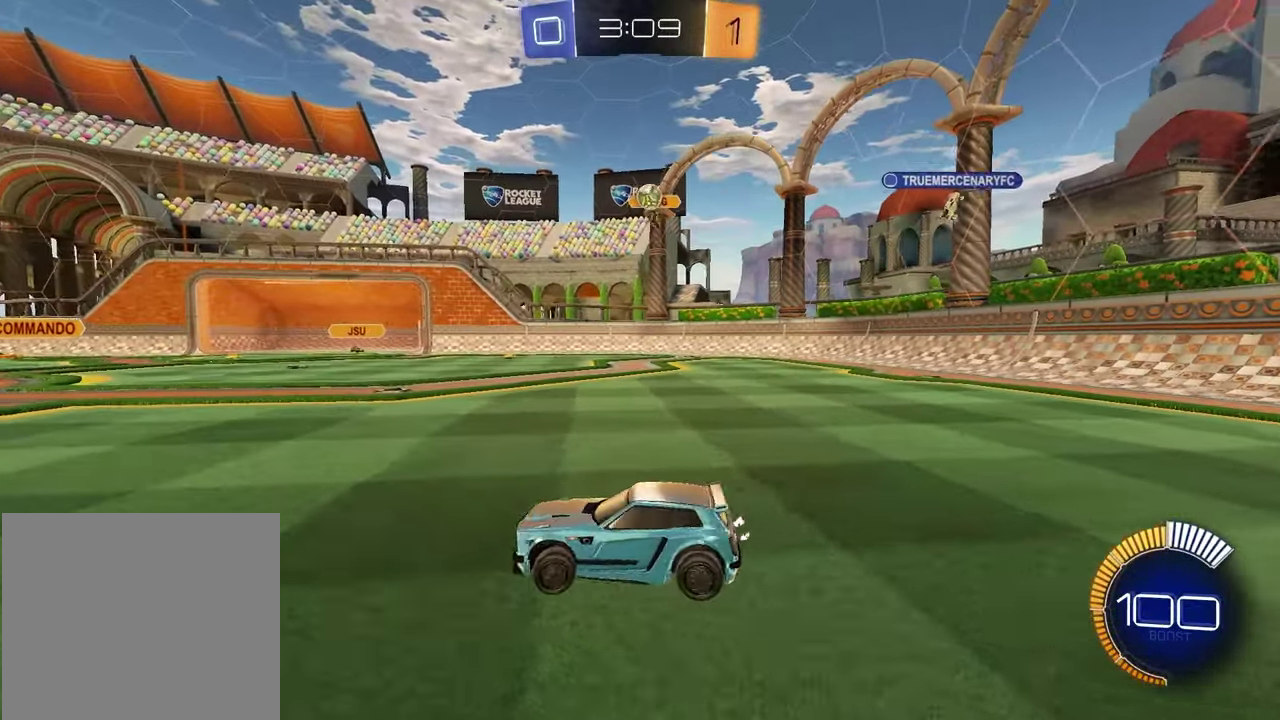
{"buttons": ["CROSS", "R2"], "left_stick": "down-left", "right_stick": "center", "events": [[117, "L1", "up"], [333, "left_stick", "down-left"], [383, "CROSS", "down"], [400, "R2", "down"]]}
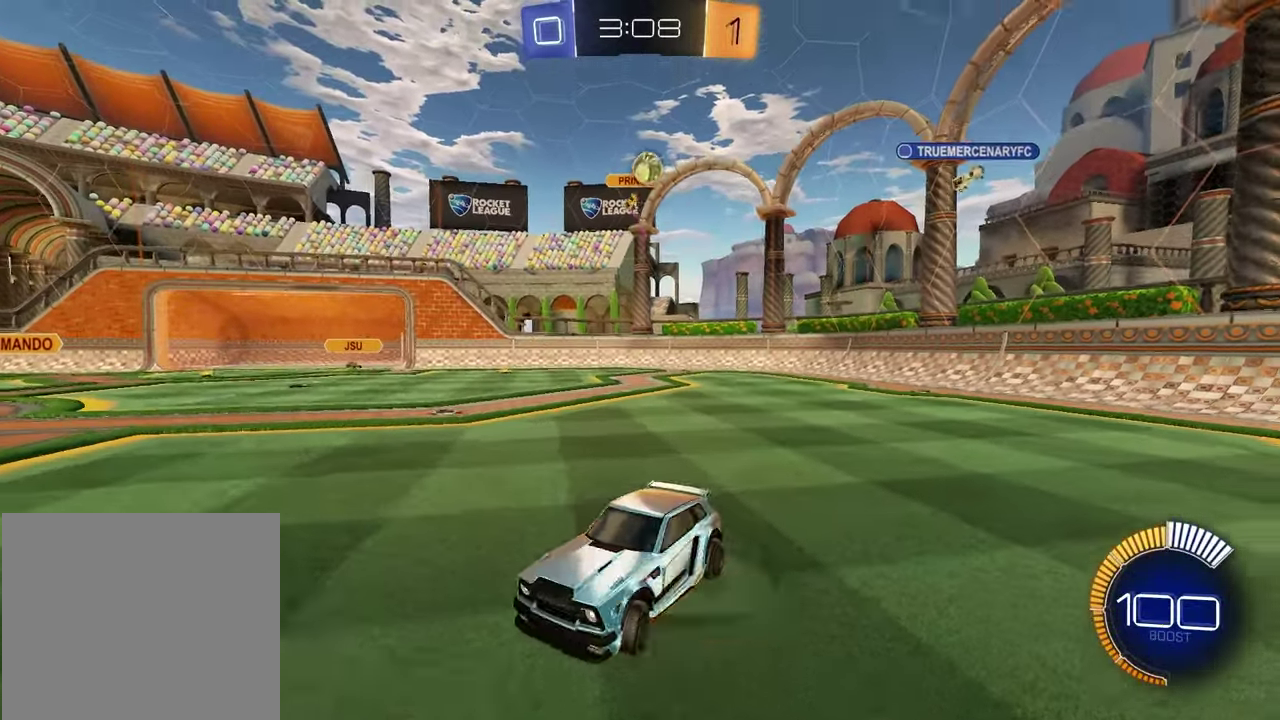
{"buttons": ["SQUARE", "R1", "R2"], "left_stick": "up-left", "right_stick": "center", "events": [[117, "CROSS", "up"], [117, "left_stick", "center"], [333, "CROSS", "down"], [400, "R1", "down"], [450, "CROSS", "up"], [450, "left_stick", "up-left"], [467, "SQUARE", "down"]]}
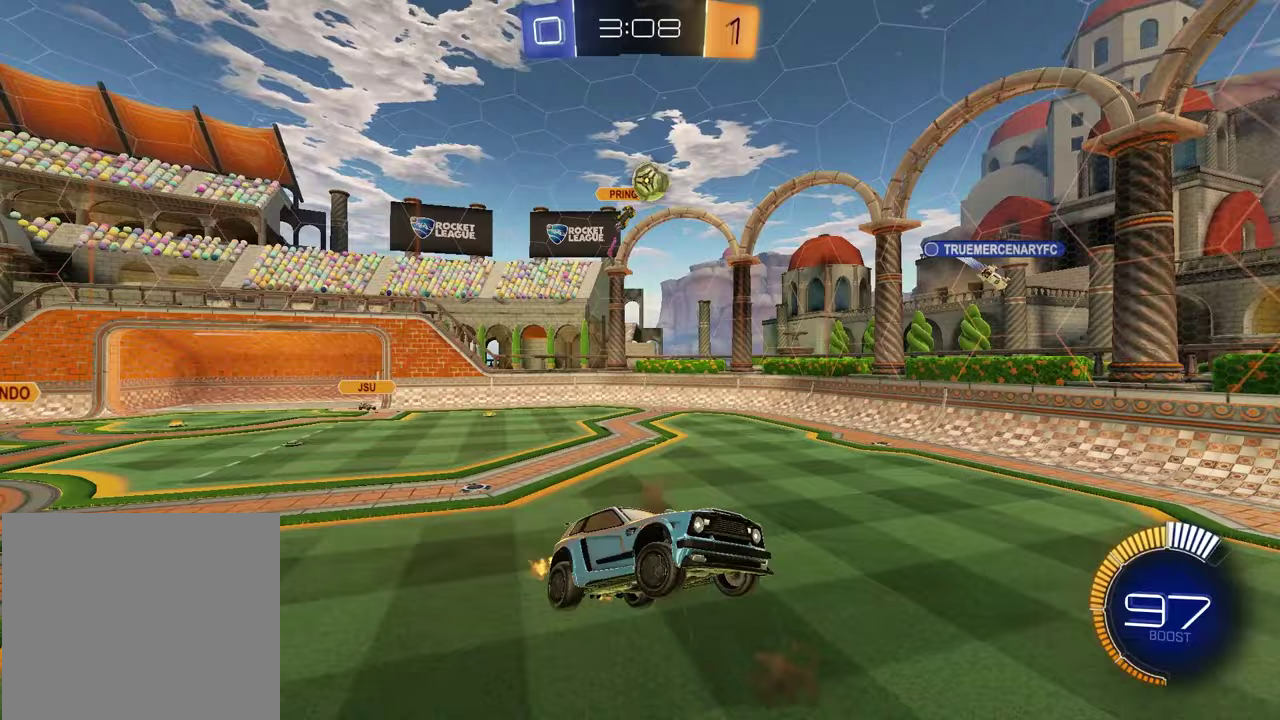
{"buttons": ["R1", "R2"], "left_stick": "center", "right_stick": "center", "events": [[117, "left_stick", "down-left"], [200, "left_stick", "right"], [233, "SQUARE", "up"], [333, "left_stick", "center"]]}